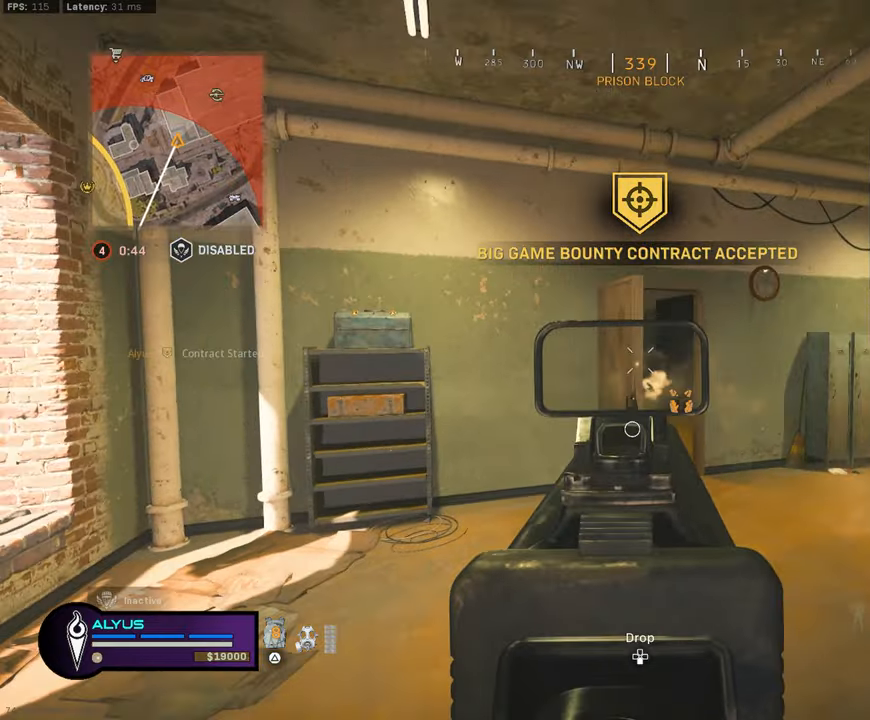
Gameplay with a controller (PlayStation layout); each line is a JSON object with the inputs held at the frame after it. "events" lists button and stick changes between this image and that frame as [ms after this image, input, new state], when the widget could be followed in between.
{"buttons": ["L3"], "left_stick": "up-right", "right_stick": "center", "events": [[16, "CROSS", "up"], [66, "L1", "up"], [83, "R1", "up"], [133, "left_stick", "up"], [250, "L3", "down"], [266, "right_stick", "center"], [350, "left_stick", "up-right"]]}
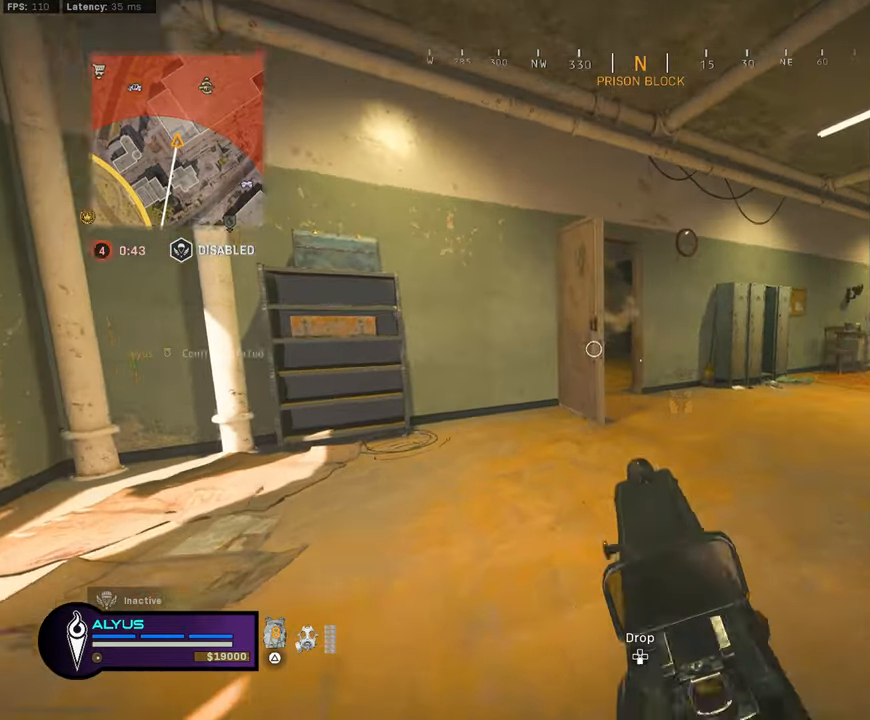
{"buttons": ["CROSS", "L1", "R3"], "left_stick": "up-right", "right_stick": "center", "events": [[183, "R3", "down"], [216, "right_stick", "left"], [300, "L3", "up"], [333, "R3", "up"], [383, "right_stick", "center"], [450, "R3", "down"], [500, "CROSS", "down"], [500, "L1", "down"]]}
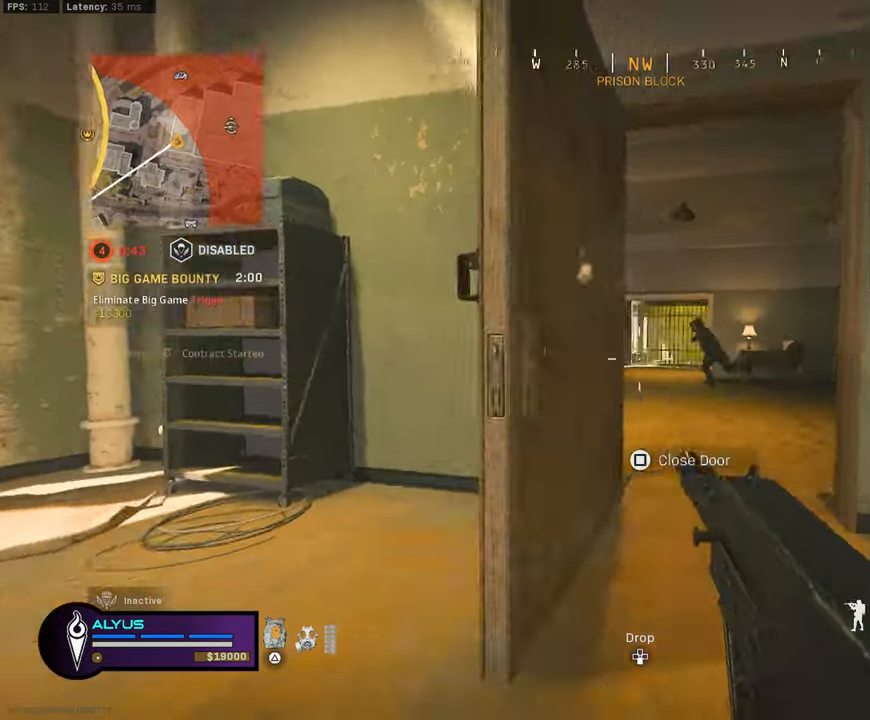
{"buttons": ["L1", "R1"], "left_stick": "down-right", "right_stick": "left", "events": [[16, "R1", "down"], [83, "right_stick", "right"], [116, "CROSS", "up"], [116, "R3", "up"], [116, "left_stick", "up-left"], [166, "left_stick", "left"], [183, "right_stick", "center"], [300, "left_stick", "down-left"], [433, "left_stick", "down-right"], [450, "right_stick", "left"]]}
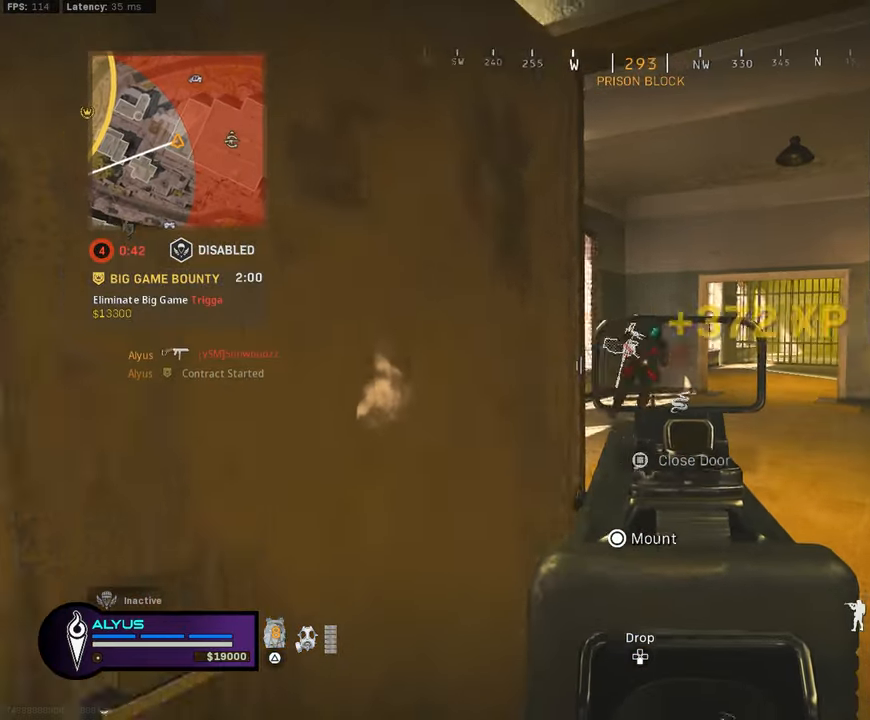
{"buttons": ["L3"], "left_stick": "up", "right_stick": "center", "events": [[16, "left_stick", "right"], [216, "L1", "up"], [216, "left_stick", "up"], [216, "right_stick", "down"], [233, "R1", "up"], [250, "L3", "down"], [283, "right_stick", "down-right"], [416, "right_stick", "center"]]}
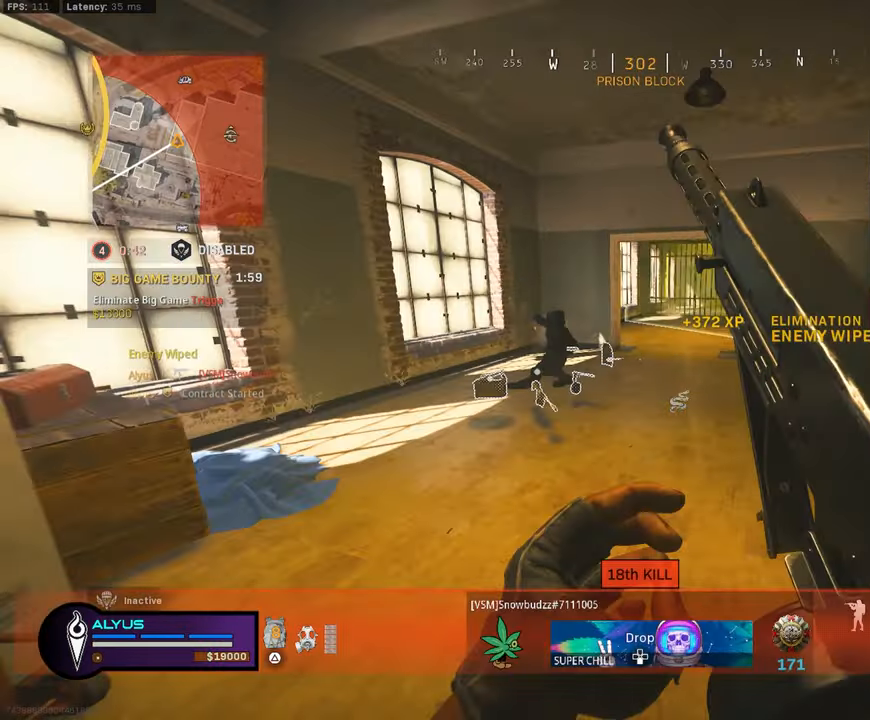
{"buttons": ["SQUARE"], "left_stick": "up", "right_stick": "center", "events": [[16, "CROSS", "down"], [33, "L3", "up"], [66, "SQUARE", "down"], [150, "CROSS", "up"]]}
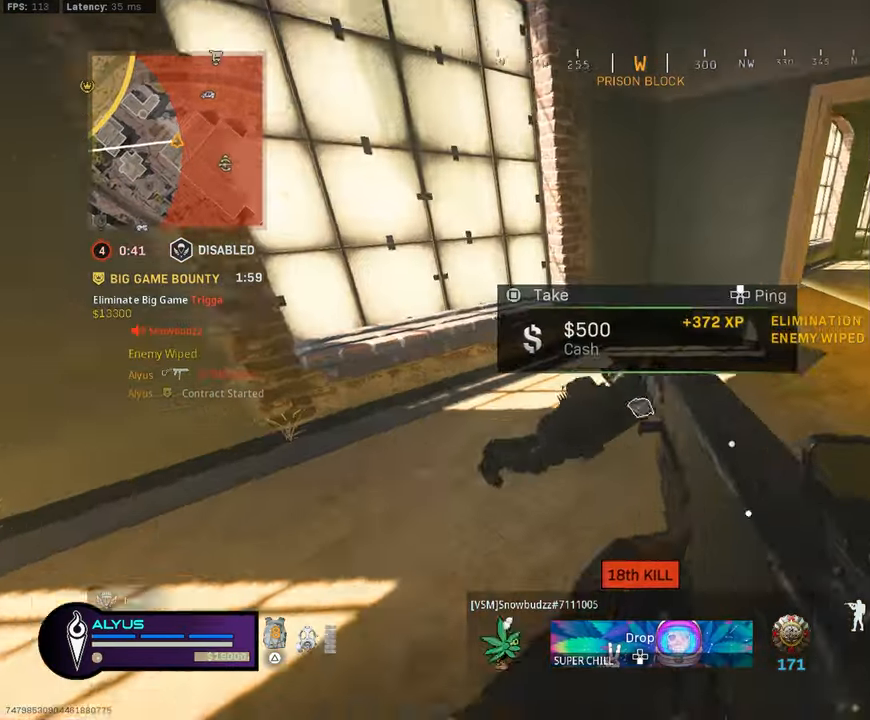
{"buttons": [], "left_stick": "down-left", "right_stick": "left", "events": [[66, "CROSS", "down"], [100, "left_stick", "up-right"], [200, "CROSS", "up"], [300, "SQUARE", "up"], [300, "right_stick", "left"], [350, "left_stick", "down-right"], [433, "left_stick", "down-left"]]}
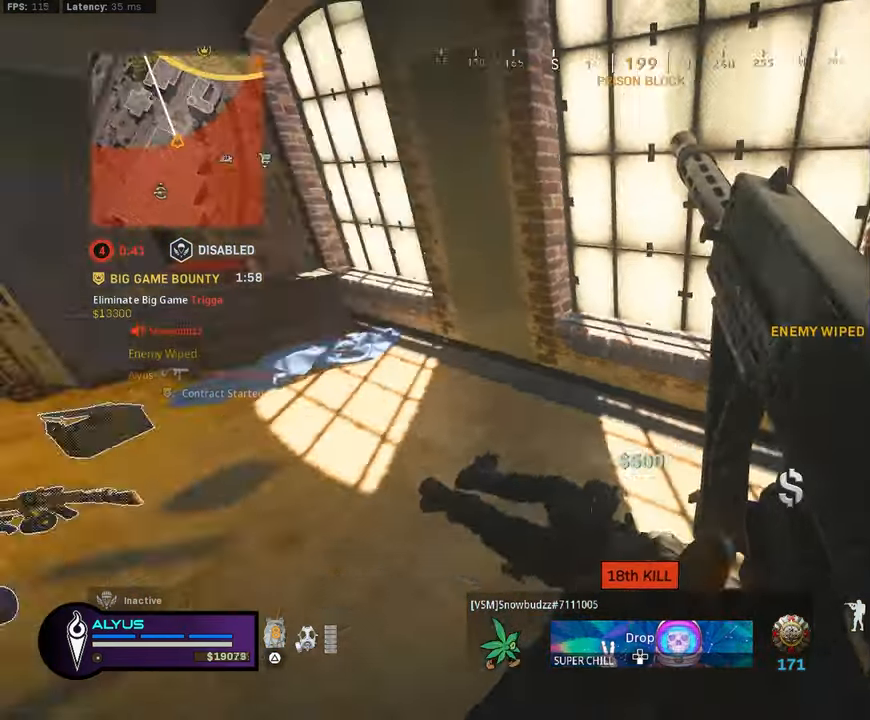
{"buttons": [], "left_stick": "up", "right_stick": "center", "events": [[16, "left_stick", "left"], [116, "left_stick", "up-left"], [133, "right_stick", "center"], [250, "left_stick", "up"]]}
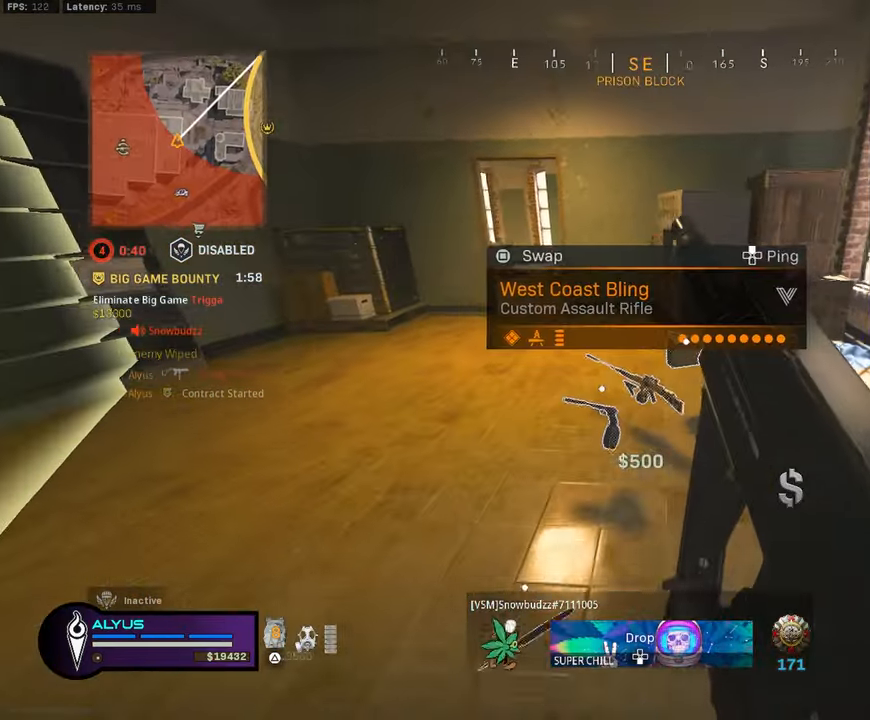
{"buttons": [], "left_stick": "up", "right_stick": "center", "events": []}
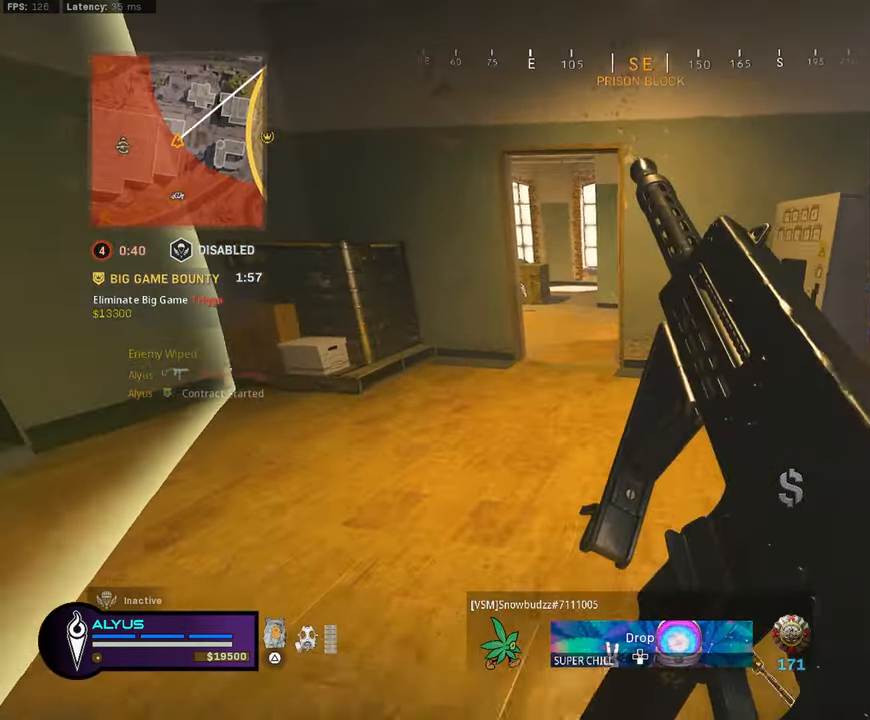
{"buttons": ["L3"], "left_stick": "up-left", "right_stick": "center", "events": [[333, "L3", "down"], [333, "left_stick", "up-left"]]}
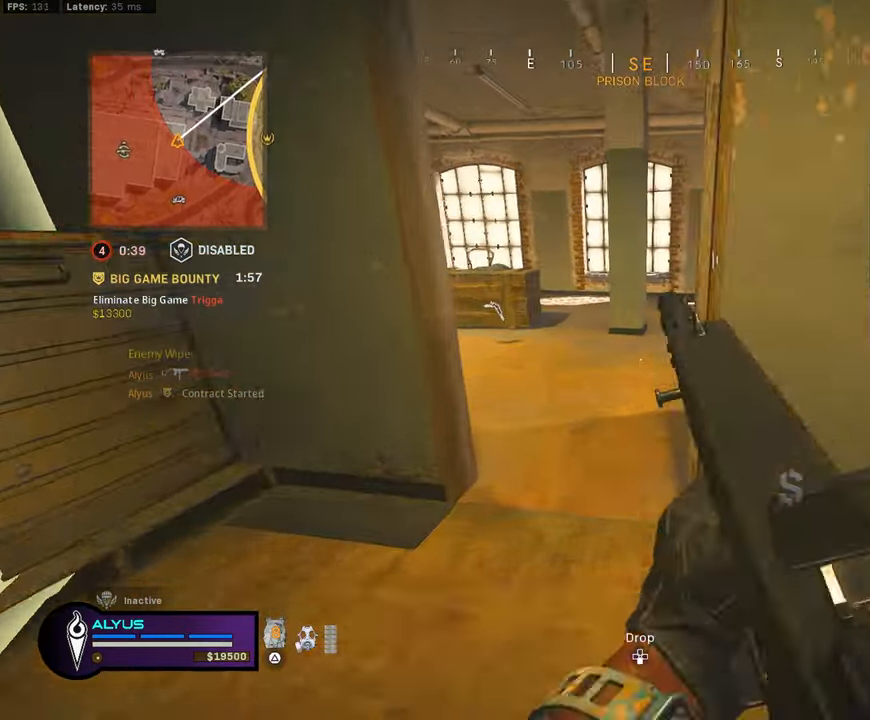
{"buttons": ["L3"], "left_stick": "up-left", "right_stick": "right", "events": [[33, "right_stick", "right"], [133, "left_stick", "up"], [300, "right_stick", "center"], [350, "left_stick", "up-left"], [483, "right_stick", "right"]]}
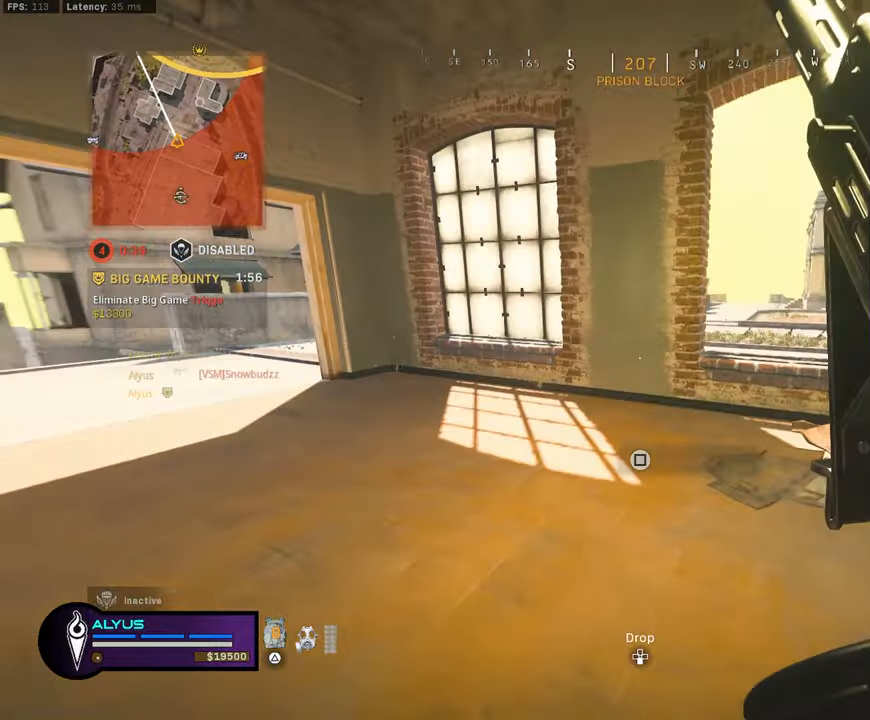
{"buttons": [], "left_stick": "up", "right_stick": "center", "events": [[17, "left_stick", "up"], [67, "L3", "up"], [183, "right_stick", "center"], [283, "CROSS", "down"], [417, "CROSS", "up"]]}
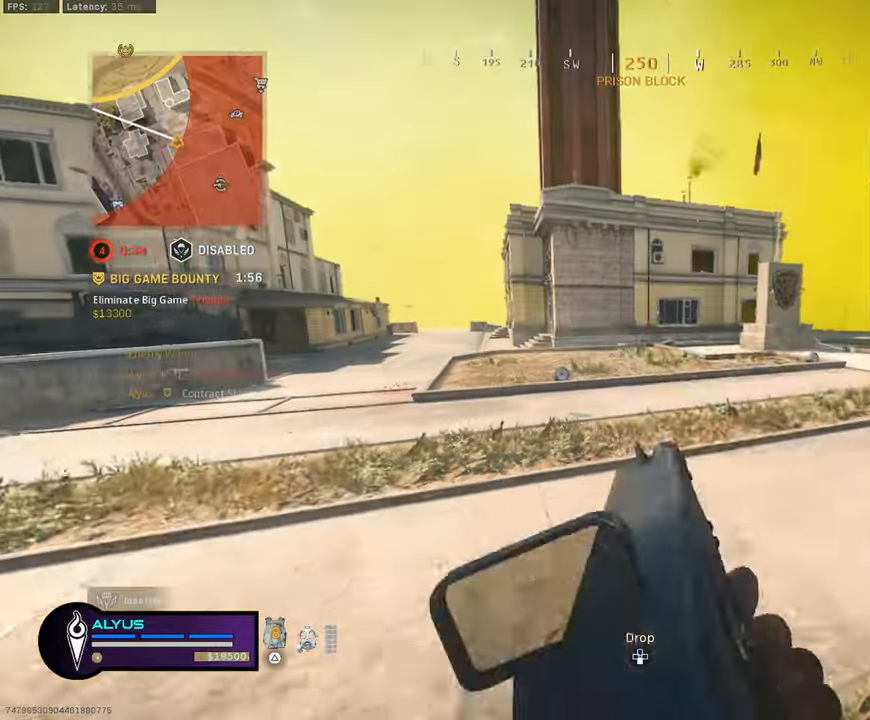
{"buttons": ["L3", "R3"], "left_stick": "up", "right_stick": "center", "events": [[117, "L3", "down"], [217, "right_stick", "right"], [350, "right_stick", "center"], [417, "R3", "down"]]}
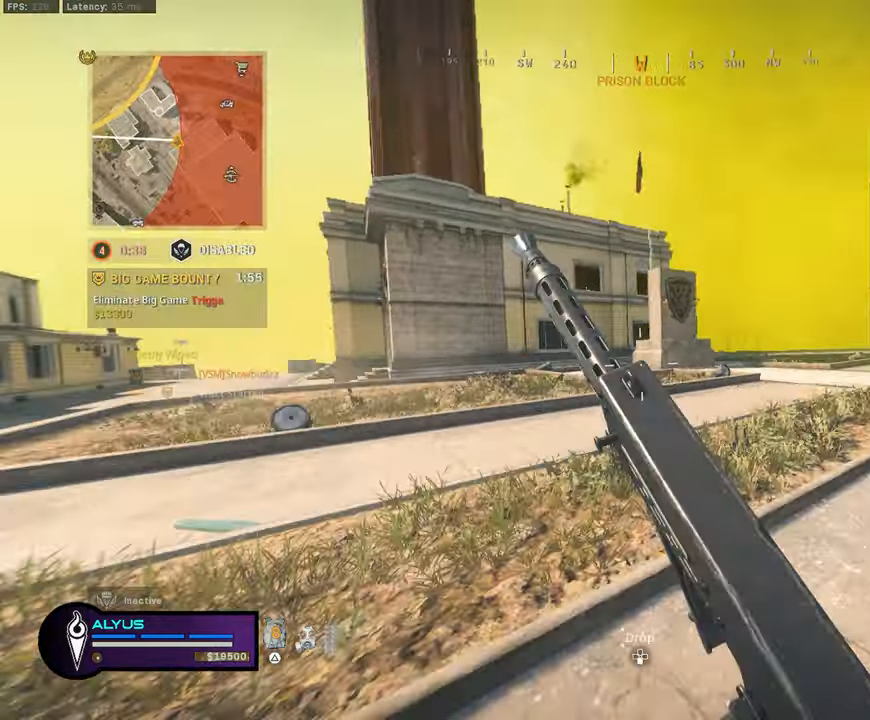
{"buttons": [], "left_stick": "up", "right_stick": "center", "events": [[17, "L3", "up"], [50, "R3", "up"], [200, "R3", "down"], [267, "CROSS", "down"], [350, "L3", "down"], [383, "R3", "up"], [383, "right_stick", "right"], [400, "CROSS", "up"], [450, "L3", "up"], [467, "right_stick", "center"]]}
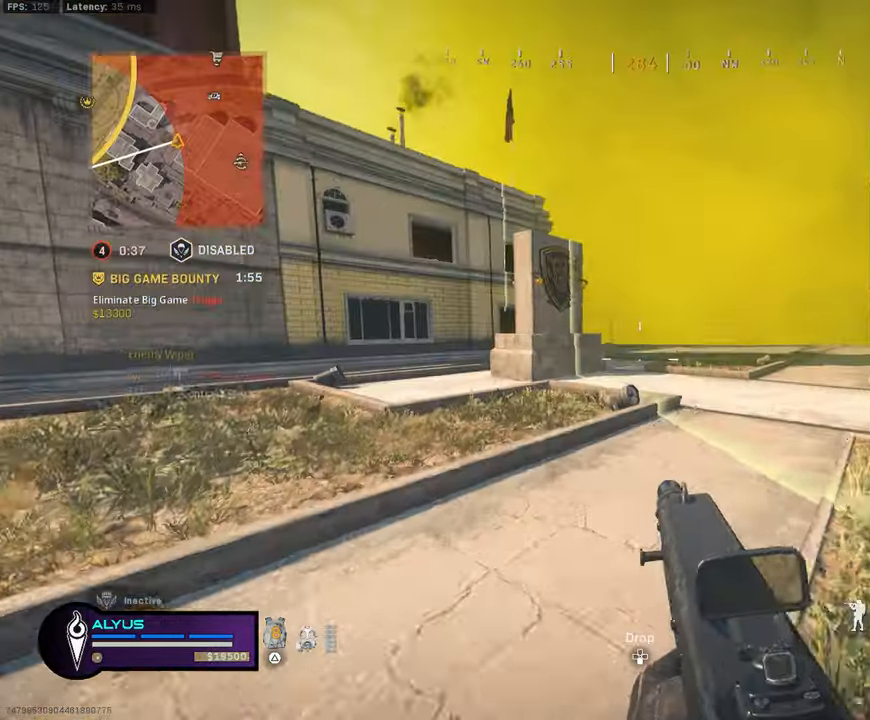
{"buttons": ["R3"], "left_stick": "up", "right_stick": "center", "events": [[33, "L3", "down"], [67, "right_stick", "left"], [250, "right_stick", "center"], [383, "R3", "down"], [483, "L3", "up"]]}
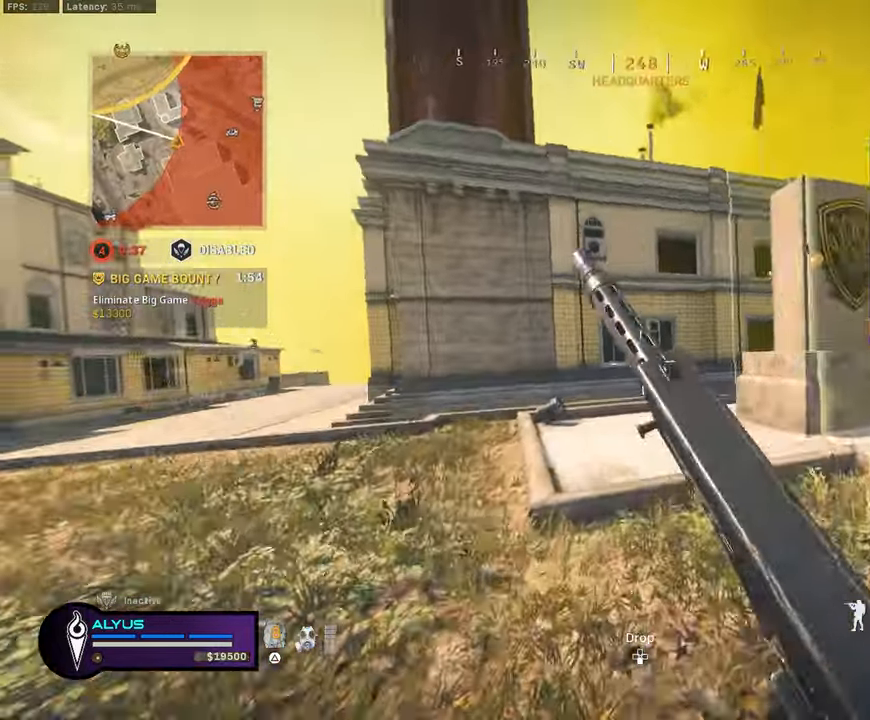
{"buttons": ["L3"], "left_stick": "up", "right_stick": "center", "events": [[33, "R3", "up"], [217, "R3", "down"], [217, "right_stick", "left"], [250, "CROSS", "down"], [250, "L3", "down"], [367, "right_stick", "center"], [383, "CROSS", "up"], [383, "L3", "up"], [383, "R3", "up"], [500, "L3", "down"]]}
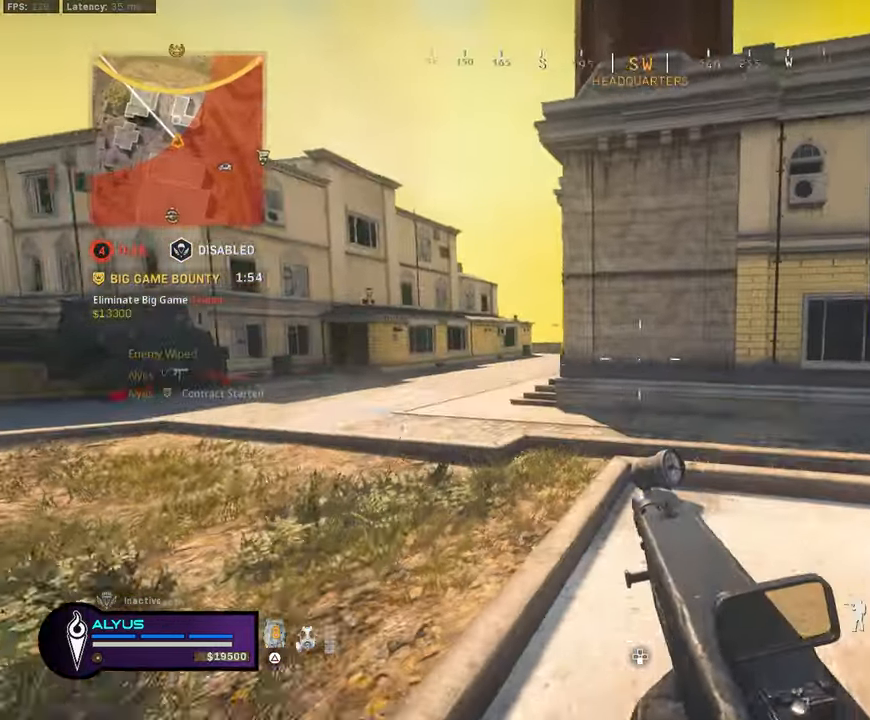
{"buttons": ["L3"], "left_stick": "up", "right_stick": "center", "events": [[67, "right_stick", "left"], [150, "L3", "up"], [150, "right_stick", "center"], [333, "CROSS", "down"], [433, "CROSS", "up"], [500, "L3", "down"]]}
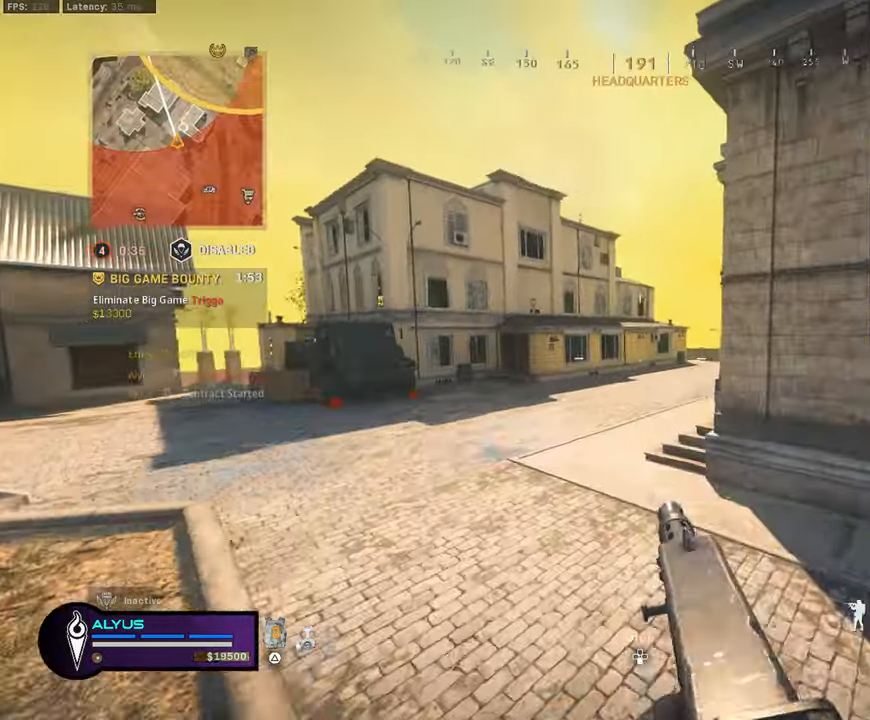
{"buttons": ["L3", "R3"], "left_stick": "up", "right_stick": "center", "events": [[133, "R3", "down"]]}
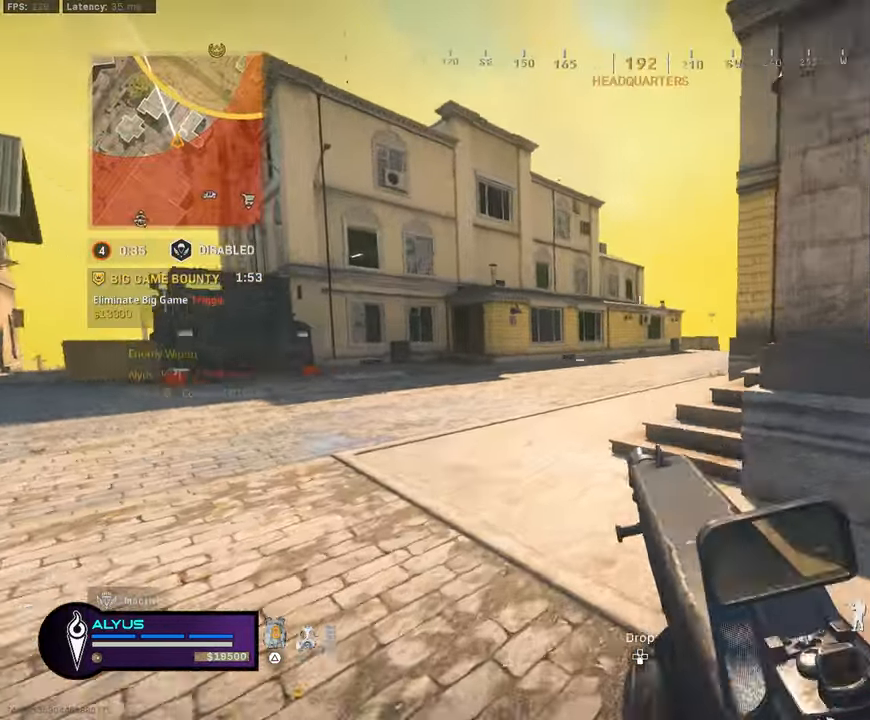
{"buttons": ["L3"], "left_stick": "up", "right_stick": "center", "events": [[50, "L3", "up"], [67, "R3", "up"], [267, "R3", "down"], [317, "CROSS", "down"], [400, "L3", "down"], [433, "CROSS", "up"], [450, "R3", "up"]]}
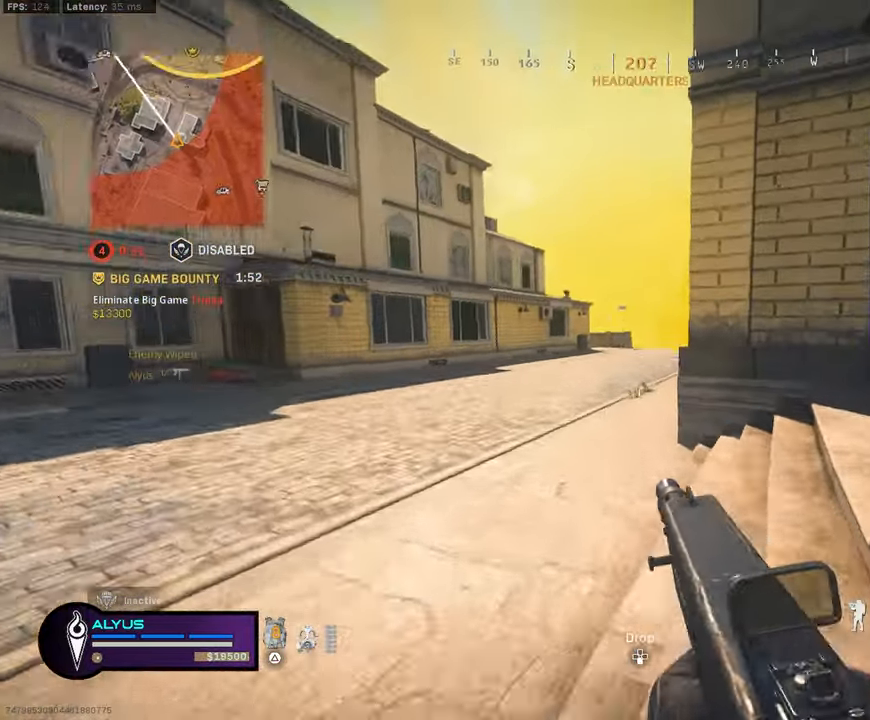
{"buttons": ["L3"], "left_stick": "up", "right_stick": "center", "events": [[50, "L3", "up"], [150, "L3", "down"]]}
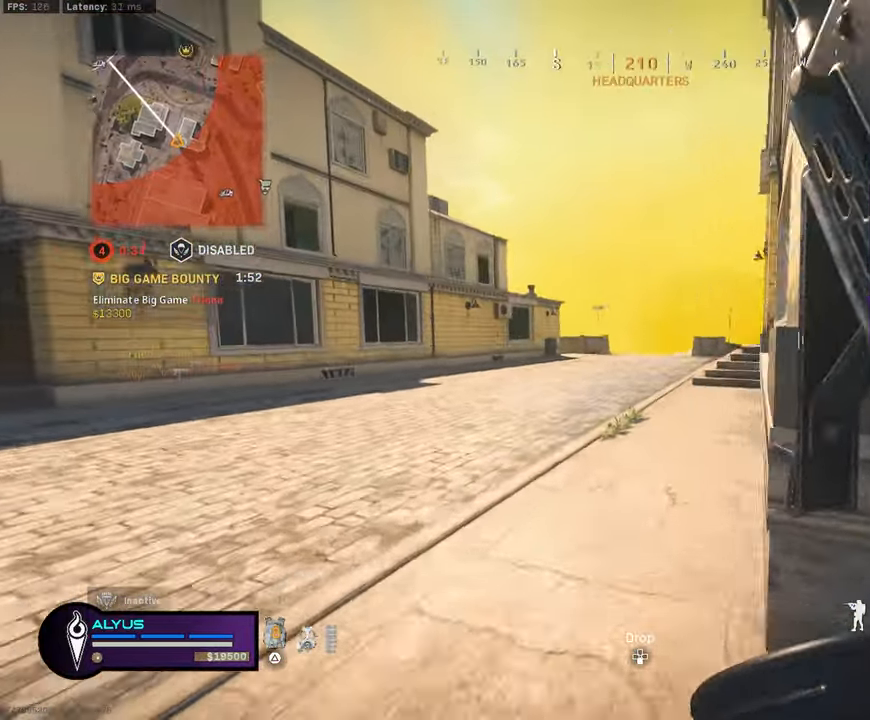
{"buttons": ["L3"], "left_stick": "up", "right_stick": "center", "events": [[17, "R3", "down"], [67, "L3", "up"], [167, "R3", "up"], [167, "left_stick", "up-right"], [284, "R3", "down"], [350, "CROSS", "down"], [367, "right_stick", "right"], [450, "R3", "up"], [450, "right_stick", "center"], [467, "CROSS", "up"], [467, "L3", "down"], [500, "left_stick", "up"]]}
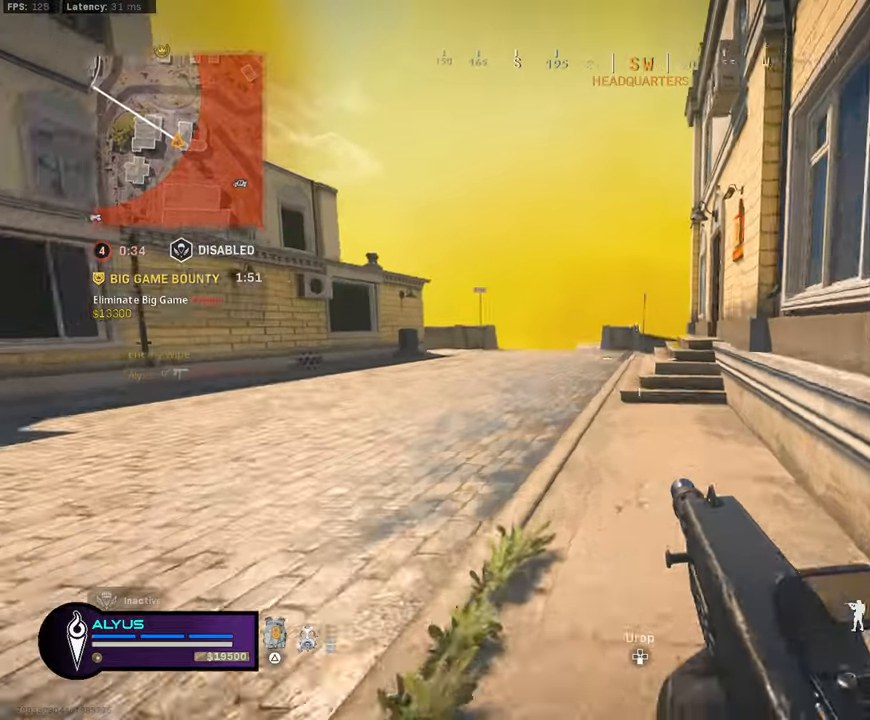
{"buttons": ["CROSS"], "left_stick": "up", "right_stick": "center", "events": [[417, "L3", "up"], [450, "CROSS", "down"]]}
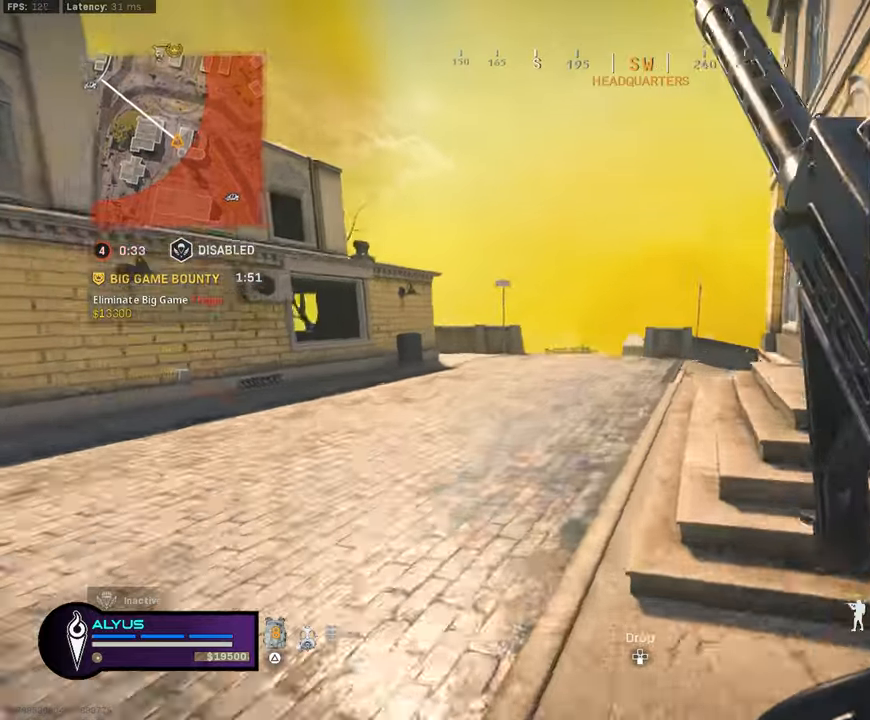
{"buttons": ["L3"], "left_stick": "up", "right_stick": "center", "events": [[67, "CROSS", "up"], [200, "L3", "down"]]}
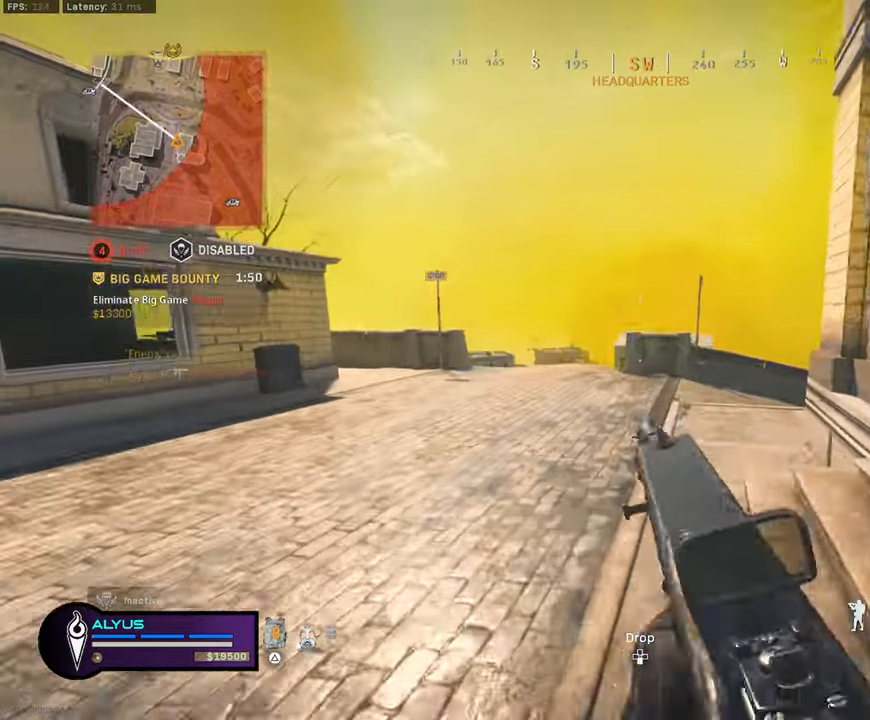
{"buttons": [], "left_stick": "up-right", "right_stick": "down-right", "events": [[50, "R3", "down"], [184, "L3", "up"], [200, "R3", "up"], [217, "left_stick", "up-right"], [350, "R3", "down"], [400, "CROSS", "down"], [500, "CROSS", "up"], [500, "R3", "up"], [500, "right_stick", "down-right"]]}
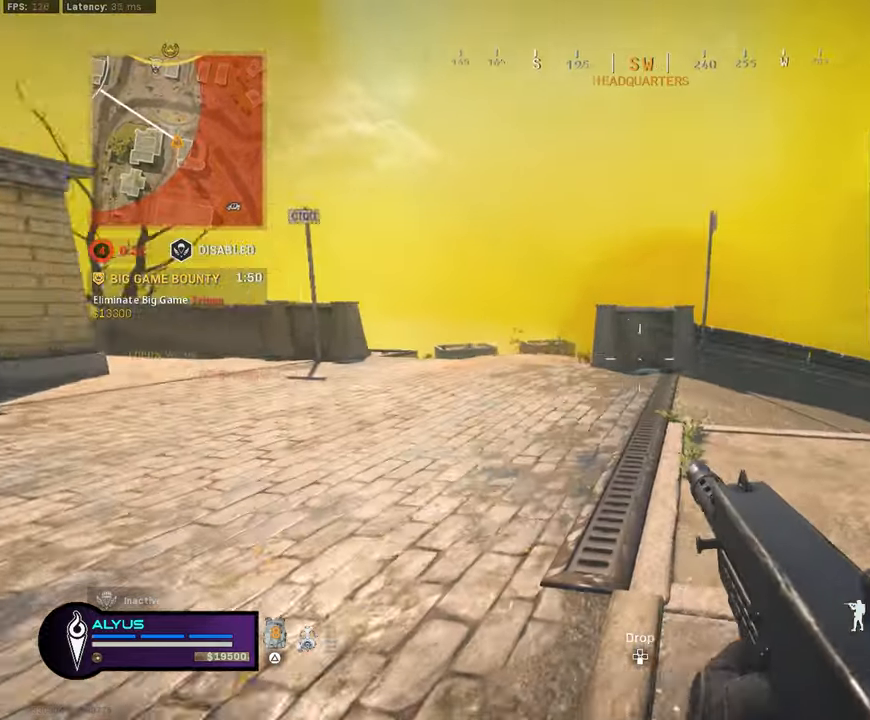
{"buttons": ["L3"], "left_stick": "up-right", "right_stick": "center", "events": [[50, "L3", "down"], [100, "right_stick", "center"], [150, "L3", "up"], [250, "L3", "down"]]}
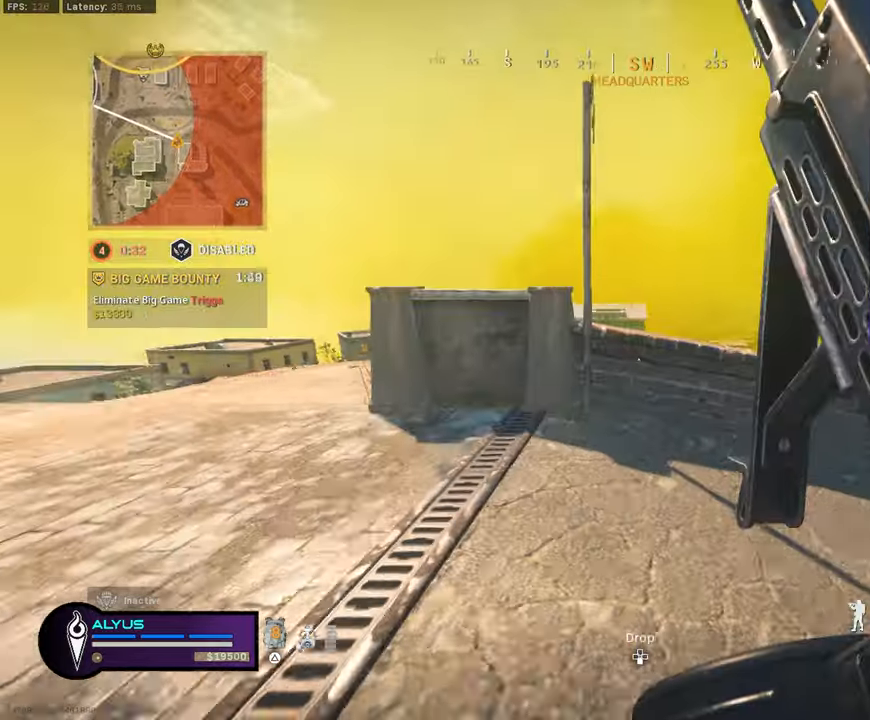
{"buttons": [], "left_stick": "up-right", "right_stick": "center", "events": [[67, "right_stick", "left"], [84, "CROSS", "down"], [184, "CROSS", "up"], [184, "L3", "up"], [184, "right_stick", "center"]]}
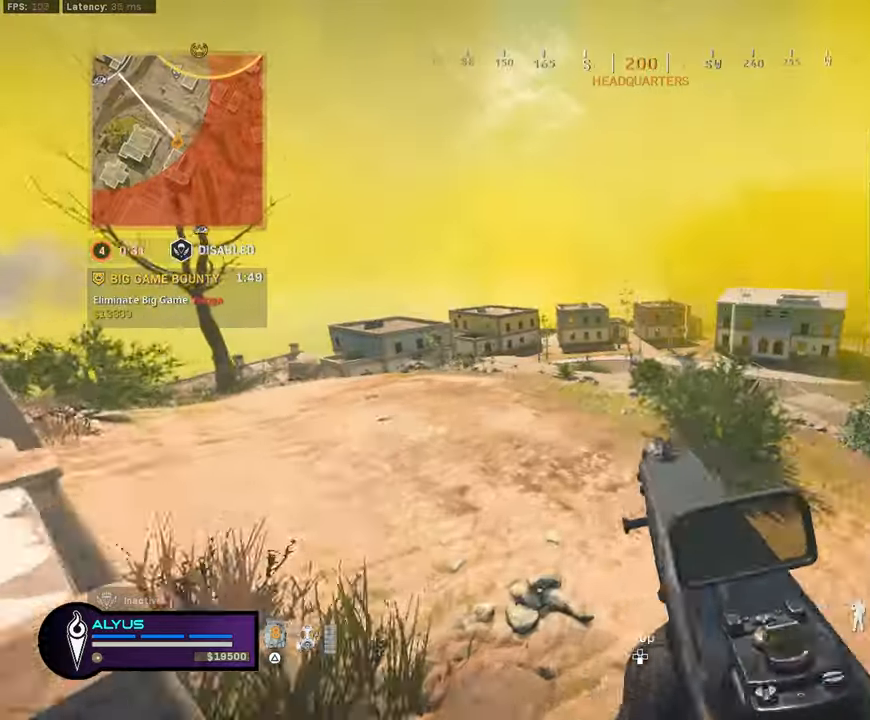
{"buttons": ["L3"], "left_stick": "up", "right_stick": "right", "events": [[34, "L3", "down"], [184, "L3", "up"], [334, "right_stick", "right"], [417, "L3", "down"], [450, "left_stick", "up"]]}
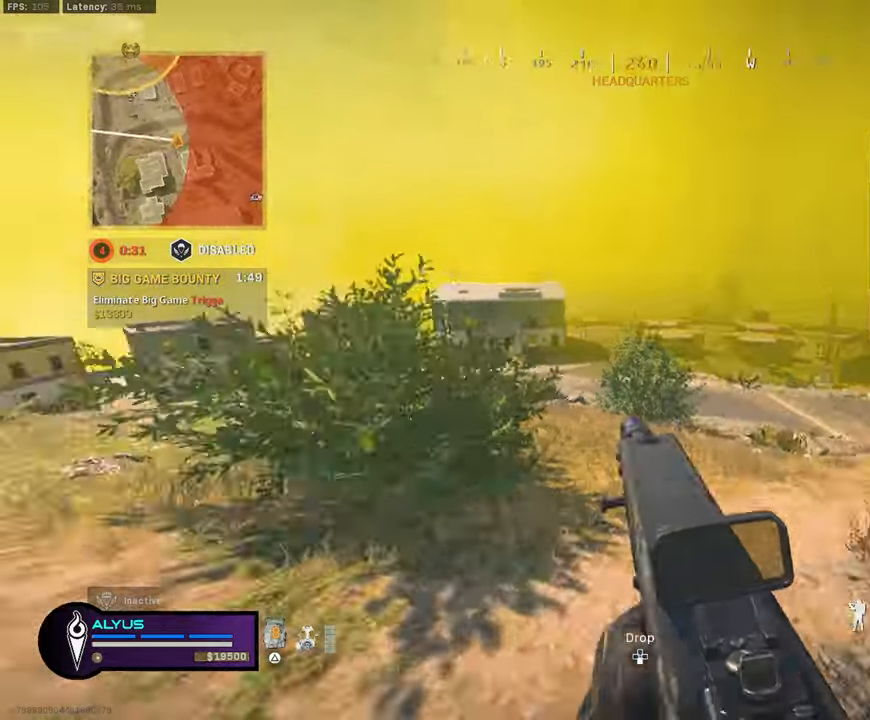
{"buttons": ["R3"], "left_stick": "up-right", "right_stick": "left", "events": [[50, "right_stick", "center"], [167, "R3", "down"], [300, "left_stick", "up-right"], [334, "L3", "up"], [350, "R3", "up"], [484, "R3", "down"], [484, "right_stick", "left"]]}
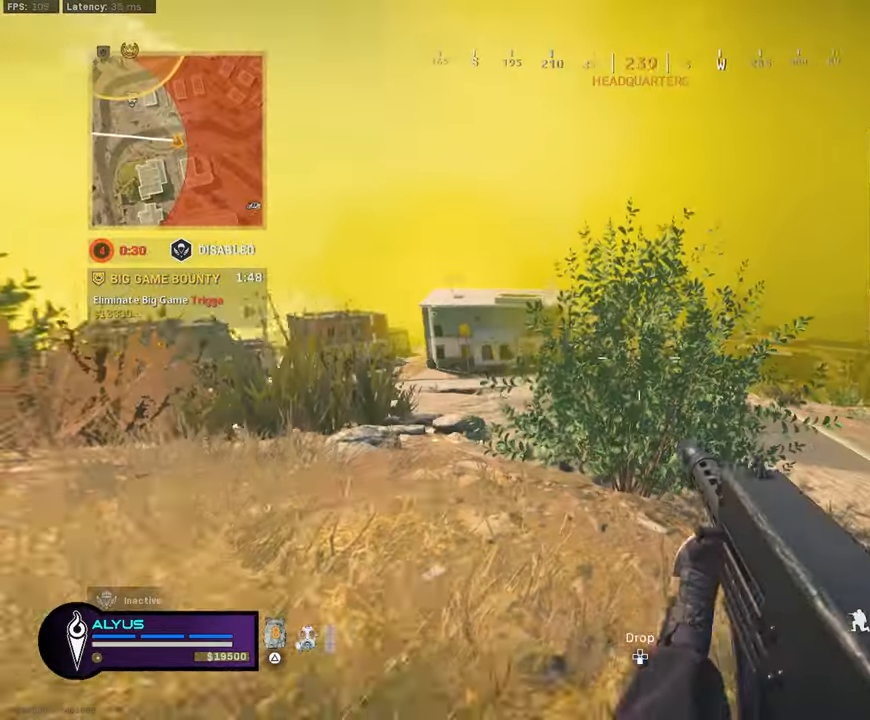
{"buttons": ["CROSS", "L3"], "left_stick": "up", "right_stick": "center", "events": [[50, "CROSS", "down"], [150, "L3", "down"], [167, "CROSS", "up"], [167, "R3", "up"], [167, "right_stick", "center"], [184, "left_stick", "up"], [284, "L3", "up"], [367, "L3", "down"], [434, "CROSS", "down"]]}
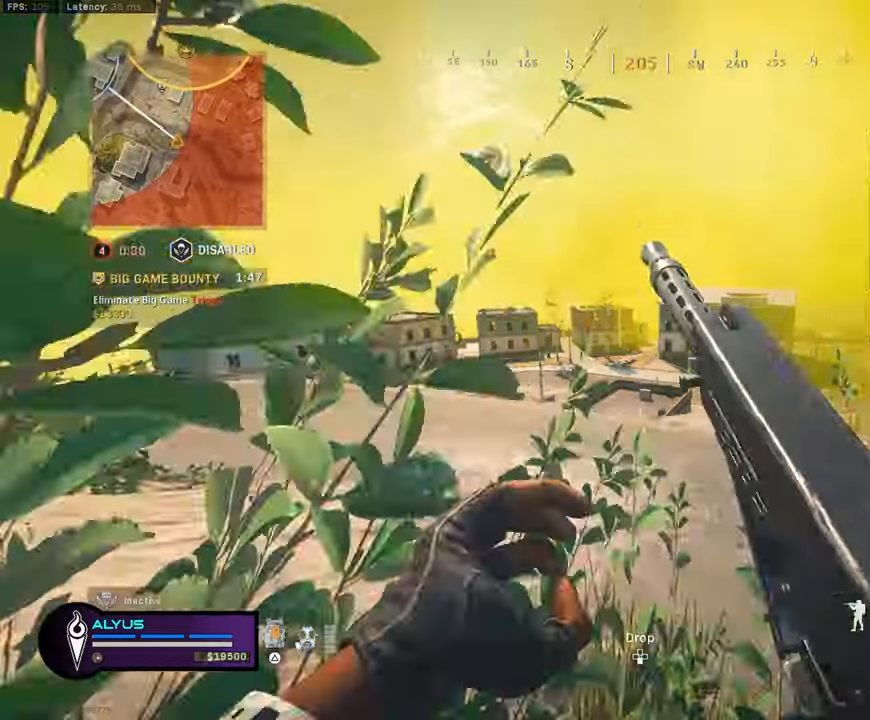
{"buttons": ["L3", "R3"], "left_stick": "up", "right_stick": "center", "events": [[17, "L3", "up"], [67, "CROSS", "up"], [167, "L3", "down"], [267, "R3", "down"]]}
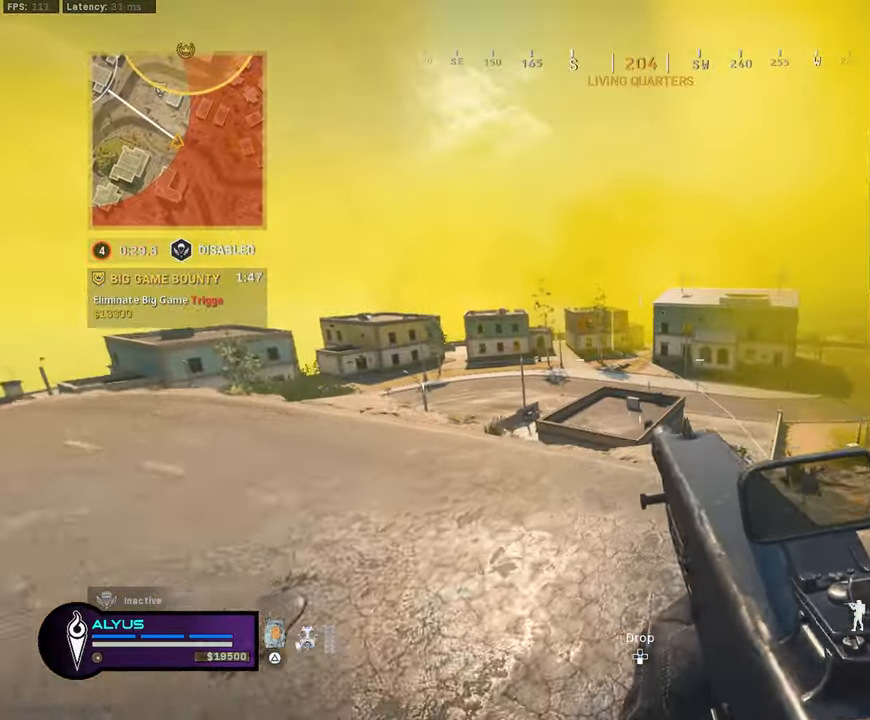
{"buttons": [], "left_stick": "up", "right_stick": "center", "events": [[366, "R3", "up"], [383, "L3", "up"]]}
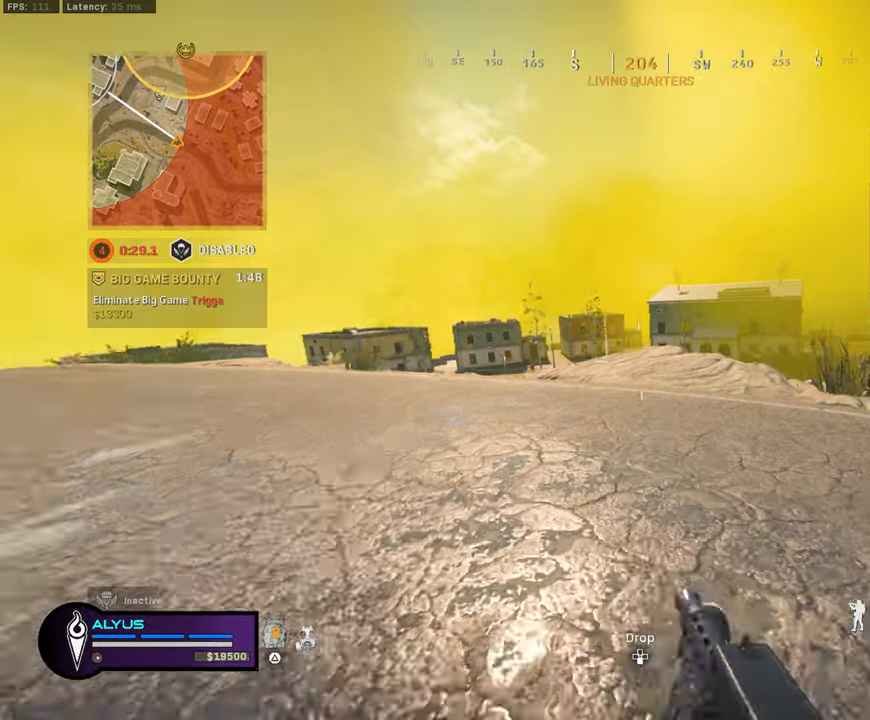
{"buttons": ["L3"], "left_stick": "up-left", "right_stick": "center", "events": [[33, "R3", "down"], [83, "CROSS", "down"], [183, "L3", "down"], [200, "CROSS", "up"], [200, "R3", "up"], [216, "left_stick", "up-left"], [300, "L3", "up"], [383, "L3", "down"]]}